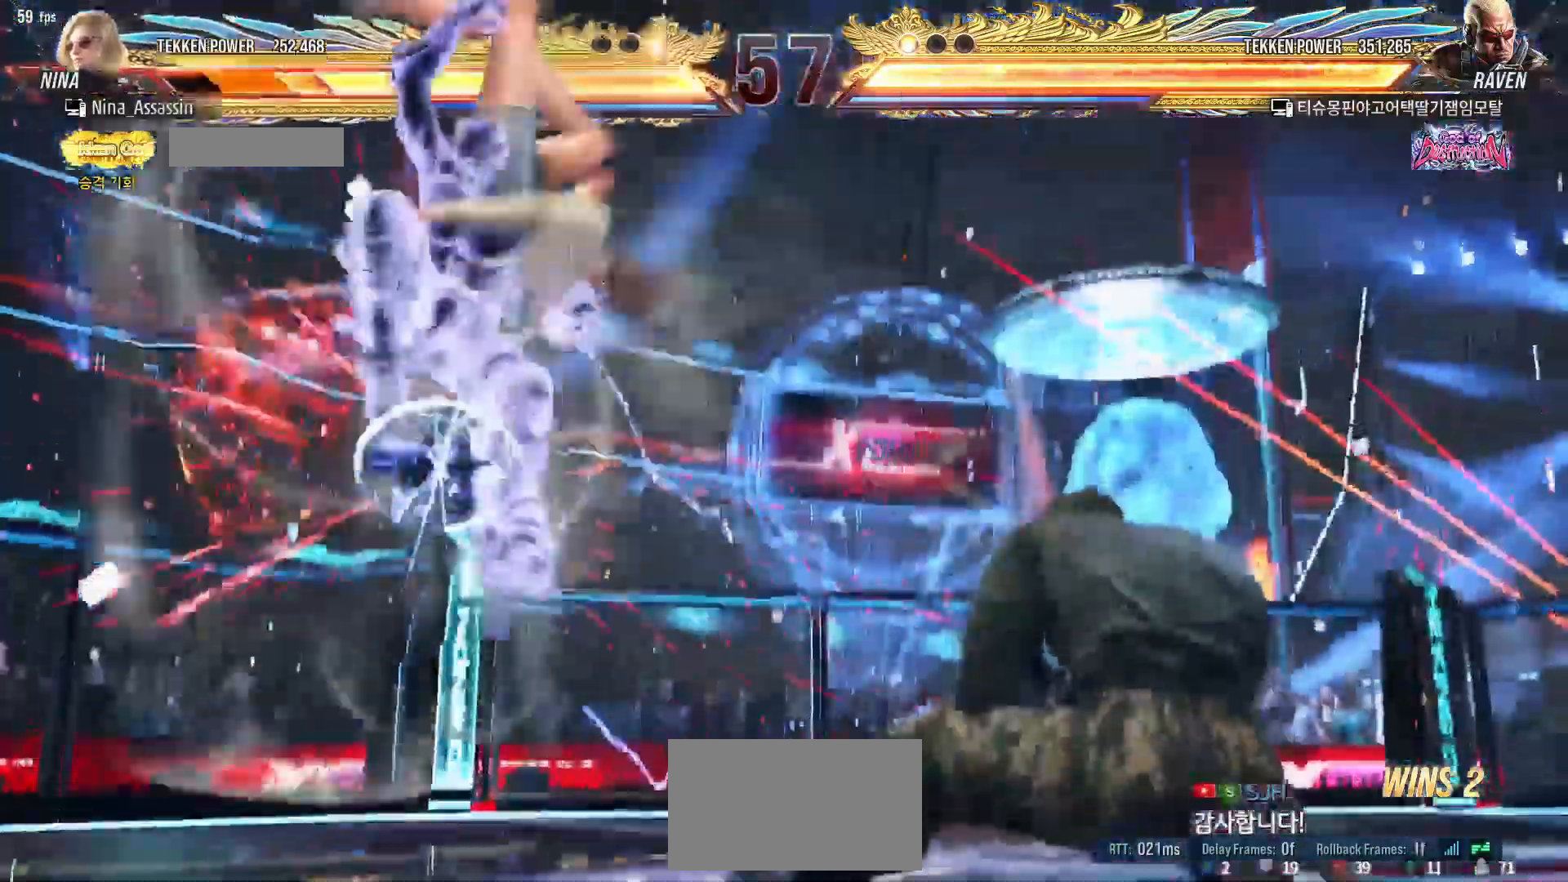
Gameplay with a controller (arcade stick); each line is a JSON object with the inputs held at the frame after it (dt_ms = milliseconds from this image to that frame). "events" lists button and stick changes between this image and that frame as [ms after this image, input, new state], when the widget could be followed in between. Not read: L3 R3.
{"dt_ms": 500, "buttons": [], "left_stick": "center", "events": [[17, "TRIANGLE", "down"], [67, "TRIANGLE", "up"], [83, "SQUARE", "down"], [167, "SQUARE", "up"], [200, "TRIANGLE", "down"], [267, "TRIANGLE", "up"], [283, "SQUARE", "down"], [333, "SQUARE", "up"], [450, "SQUARE", "down"], [500, "SQUARE", "up"]]}
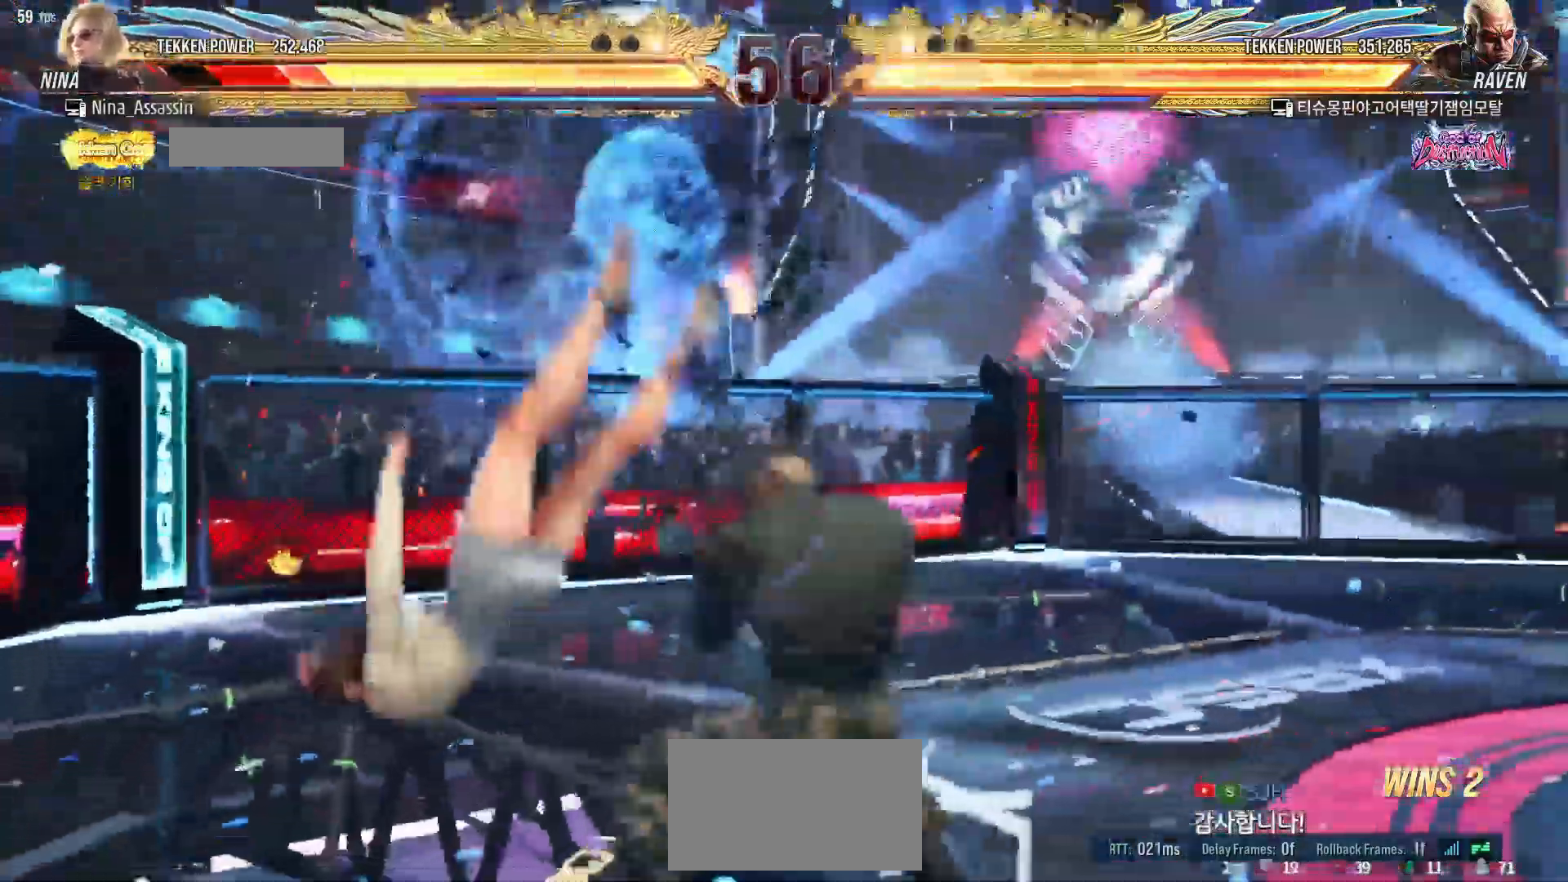
{"dt_ms": 1000, "buttons": [], "left_stick": "center"}
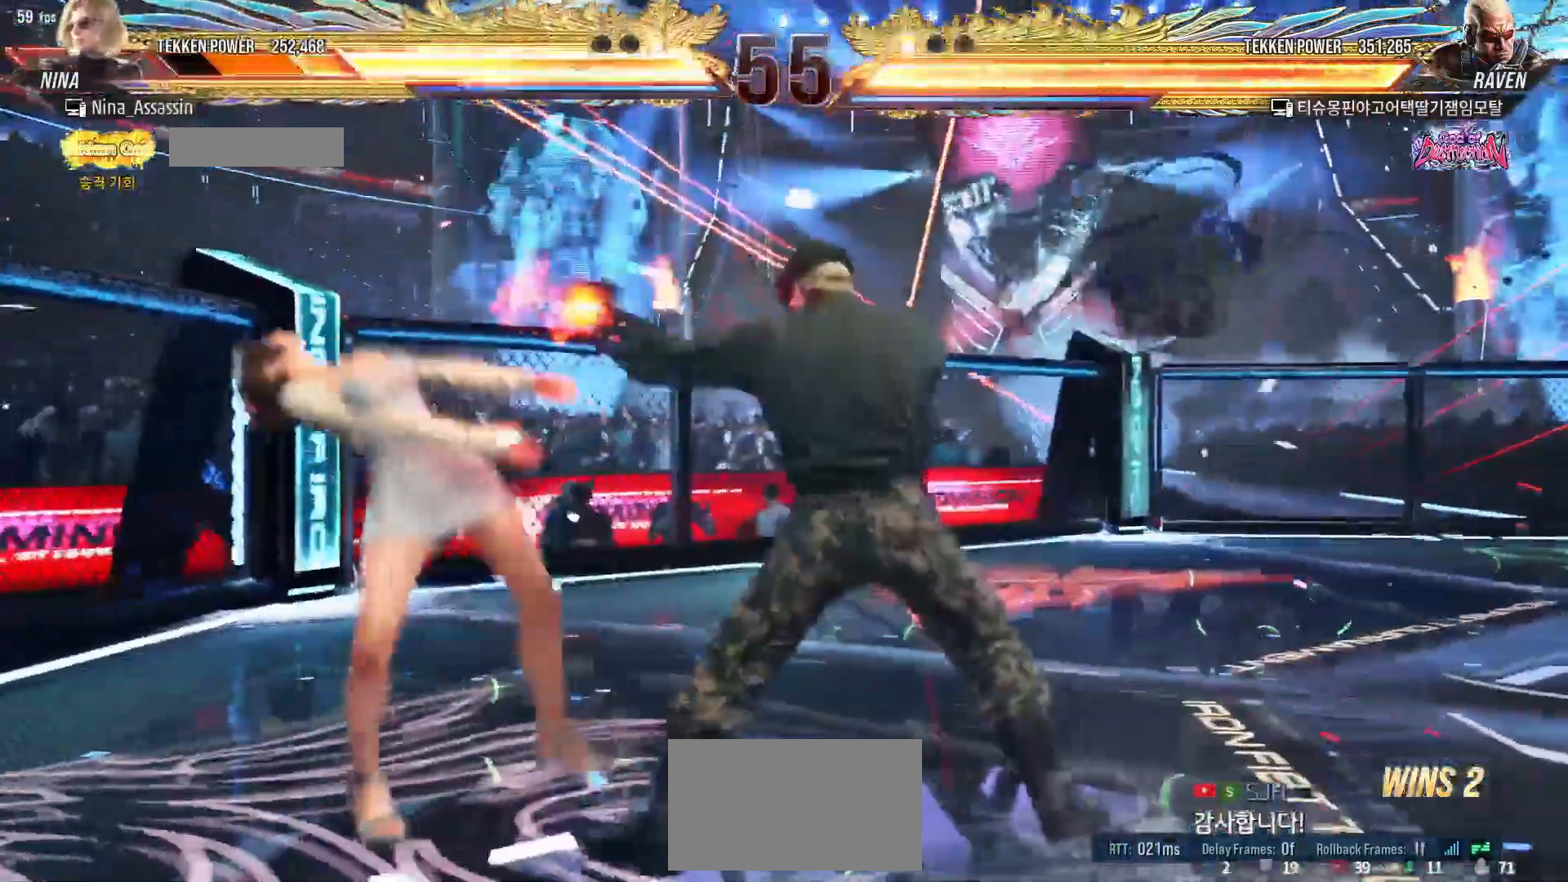
{"dt_ms": 1000, "buttons": [], "left_stick": "center"}
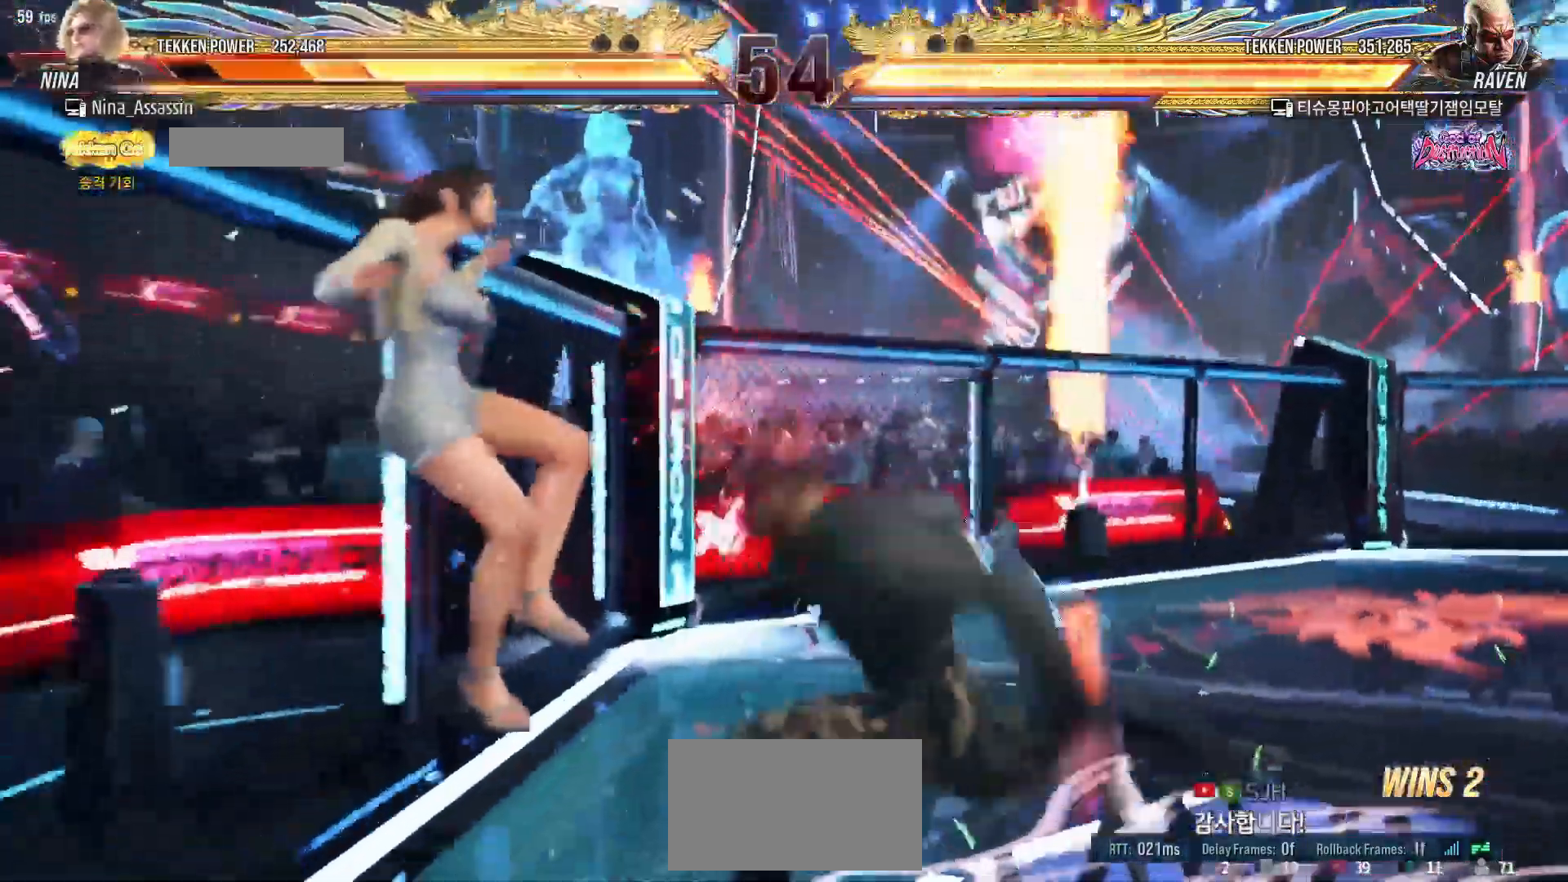
{"dt_ms": 500, "buttons": ["TRIANGLE"], "left_stick": "center", "events": [[17, "SQUARE", "down"], [83, "SQUARE", "up"], [133, "TRIANGLE", "down"], [183, "TRIANGLE", "up"], [217, "SQUARE", "down"], [267, "SQUARE", "up"], [317, "TRIANGLE", "down"], [383, "TRIANGLE", "up"], [433, "SQUARE", "down"], [467, "SQUARE", "up"], [500, "TRIANGLE", "down"]]}
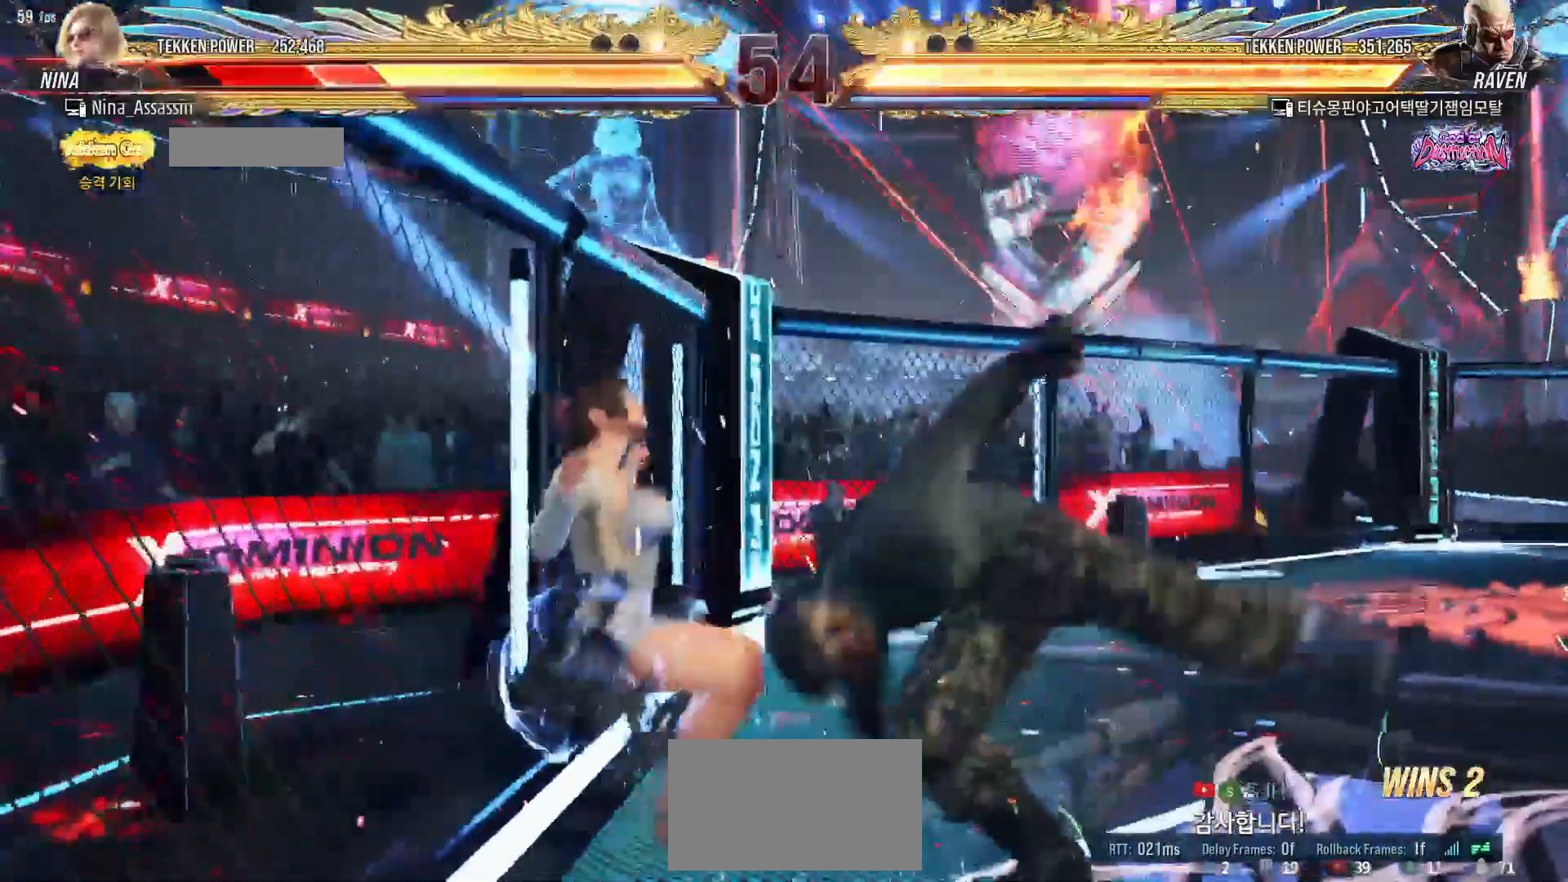
{"dt_ms": 500, "buttons": ["SQUARE"], "left_stick": "center", "events": [[67, "TRIANGLE", "up"], [117, "SQUARE", "down"], [167, "SQUARE", "up"], [200, "TRIANGLE", "down"], [267, "TRIANGLE", "up"], [300, "SQUARE", "down"], [350, "SQUARE", "up"], [383, "TRIANGLE", "down"], [433, "TRIANGLE", "up"], [467, "SQUARE", "down"]]}
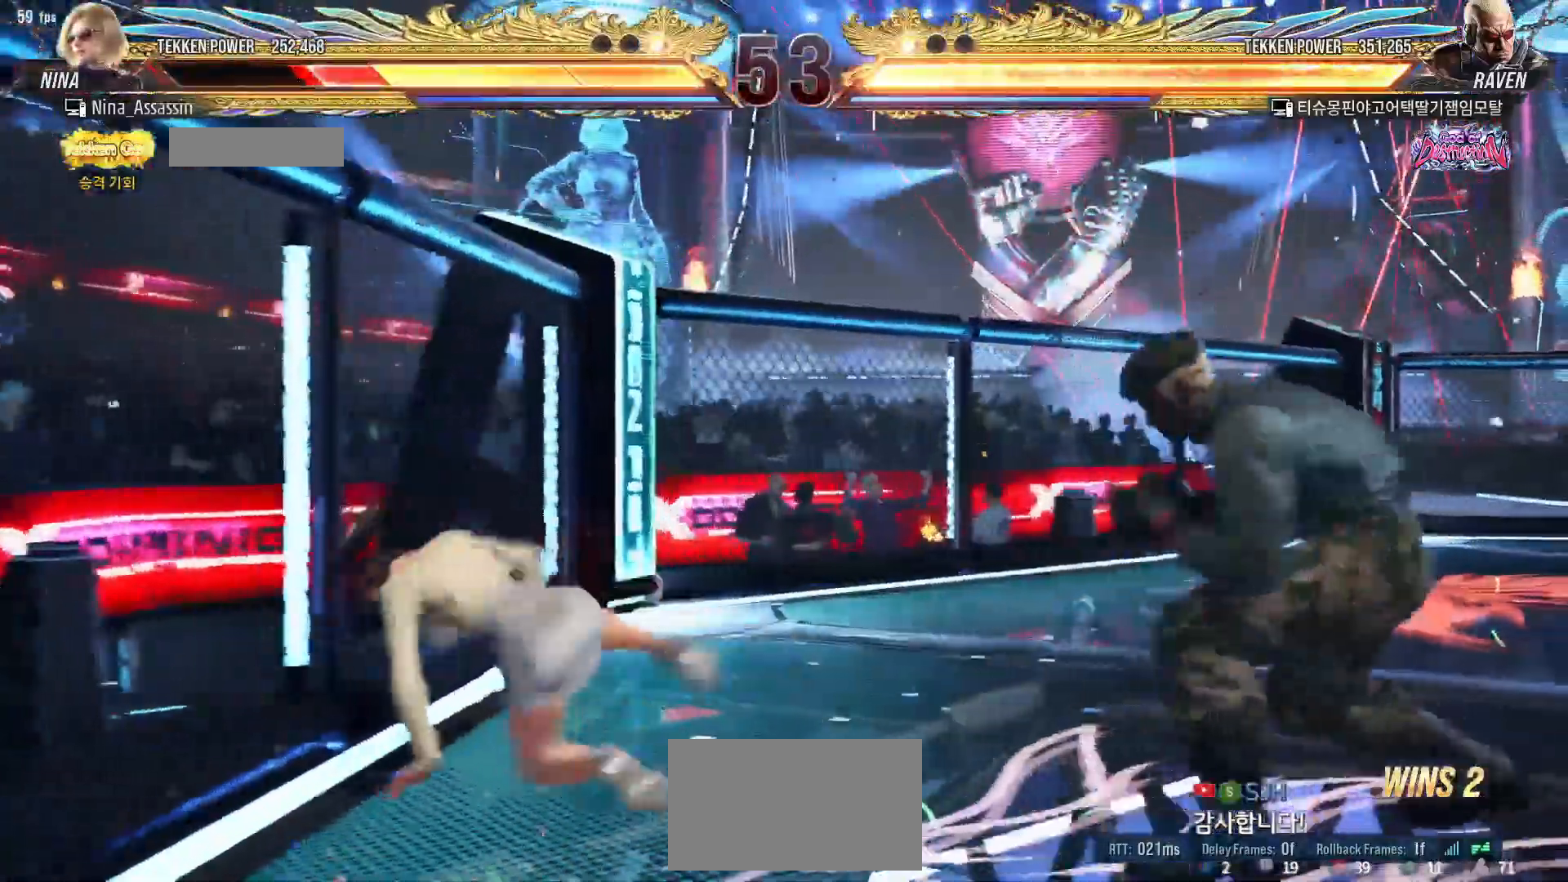
{"dt_ms": 500, "buttons": [], "left_stick": "down-left", "events": [[17, "SQUARE", "up"], [67, "left_stick", "left"], [183, "left_stick", "center"], [267, "left_stick", "left"], [483, "left_stick", "down-left"]]}
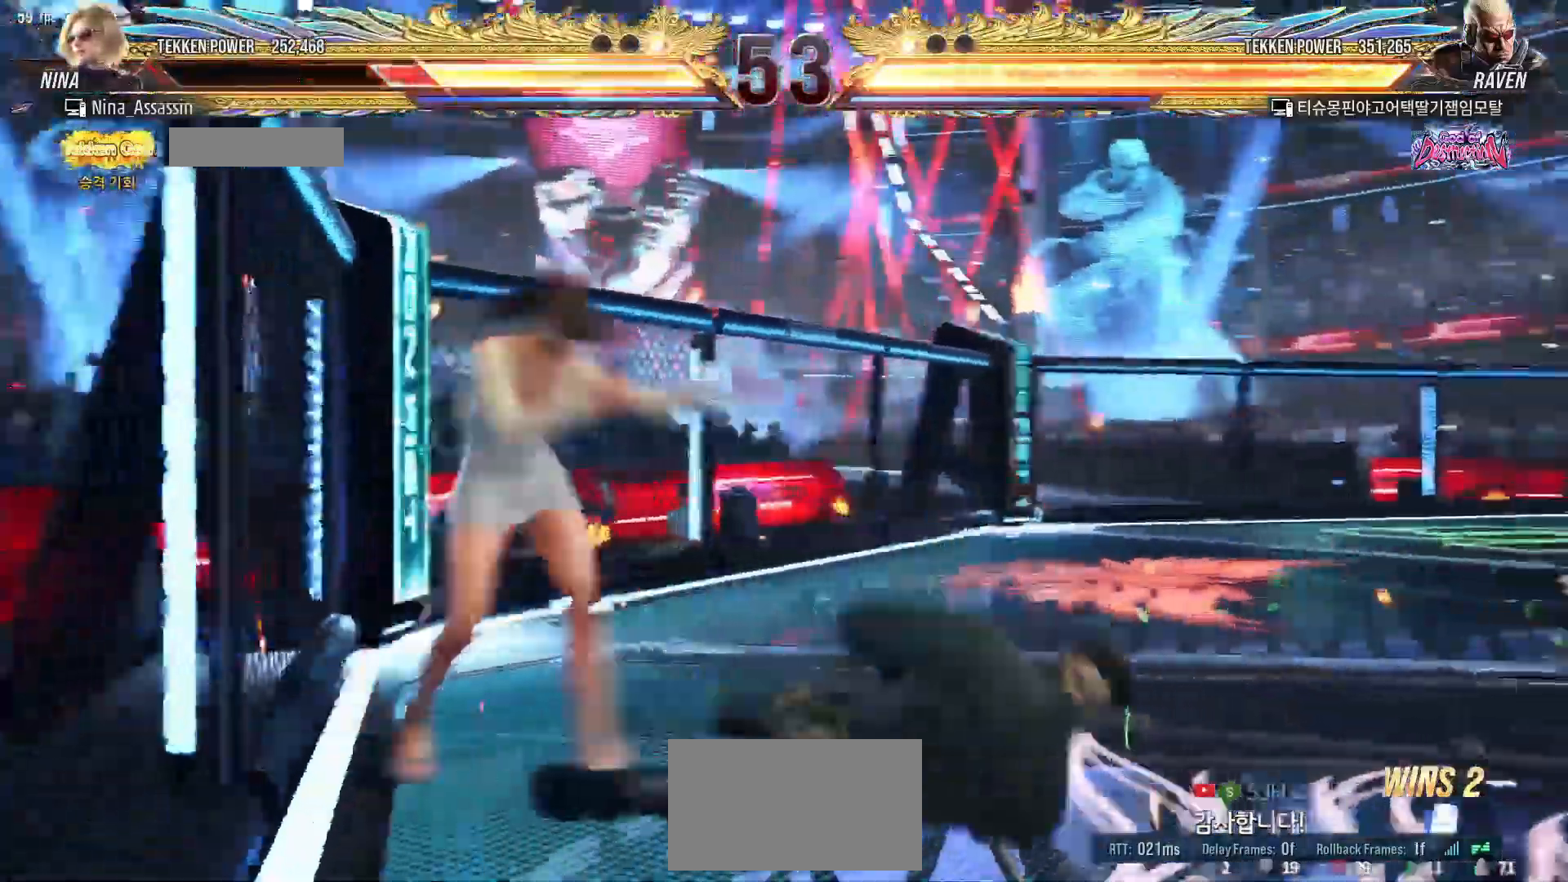
{"dt_ms": 500, "buttons": [], "left_stick": "center"}
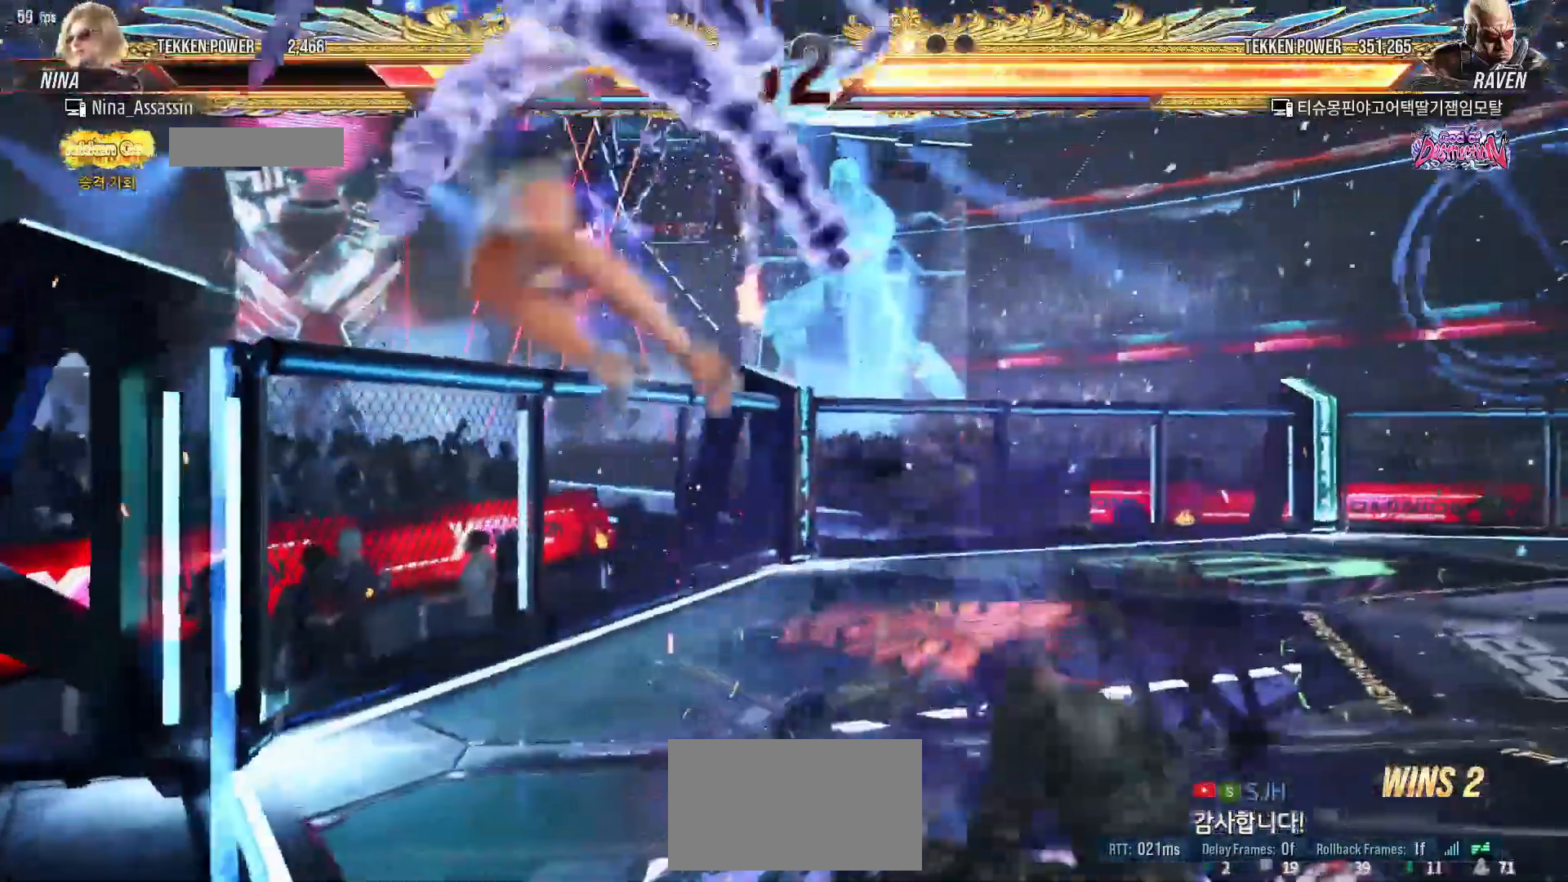
{"dt_ms": 500, "buttons": [], "left_stick": "down", "events": [[383, "left_stick", "down"], [450, "SQUARE", "down"], [483, "SQUARE", "up"]]}
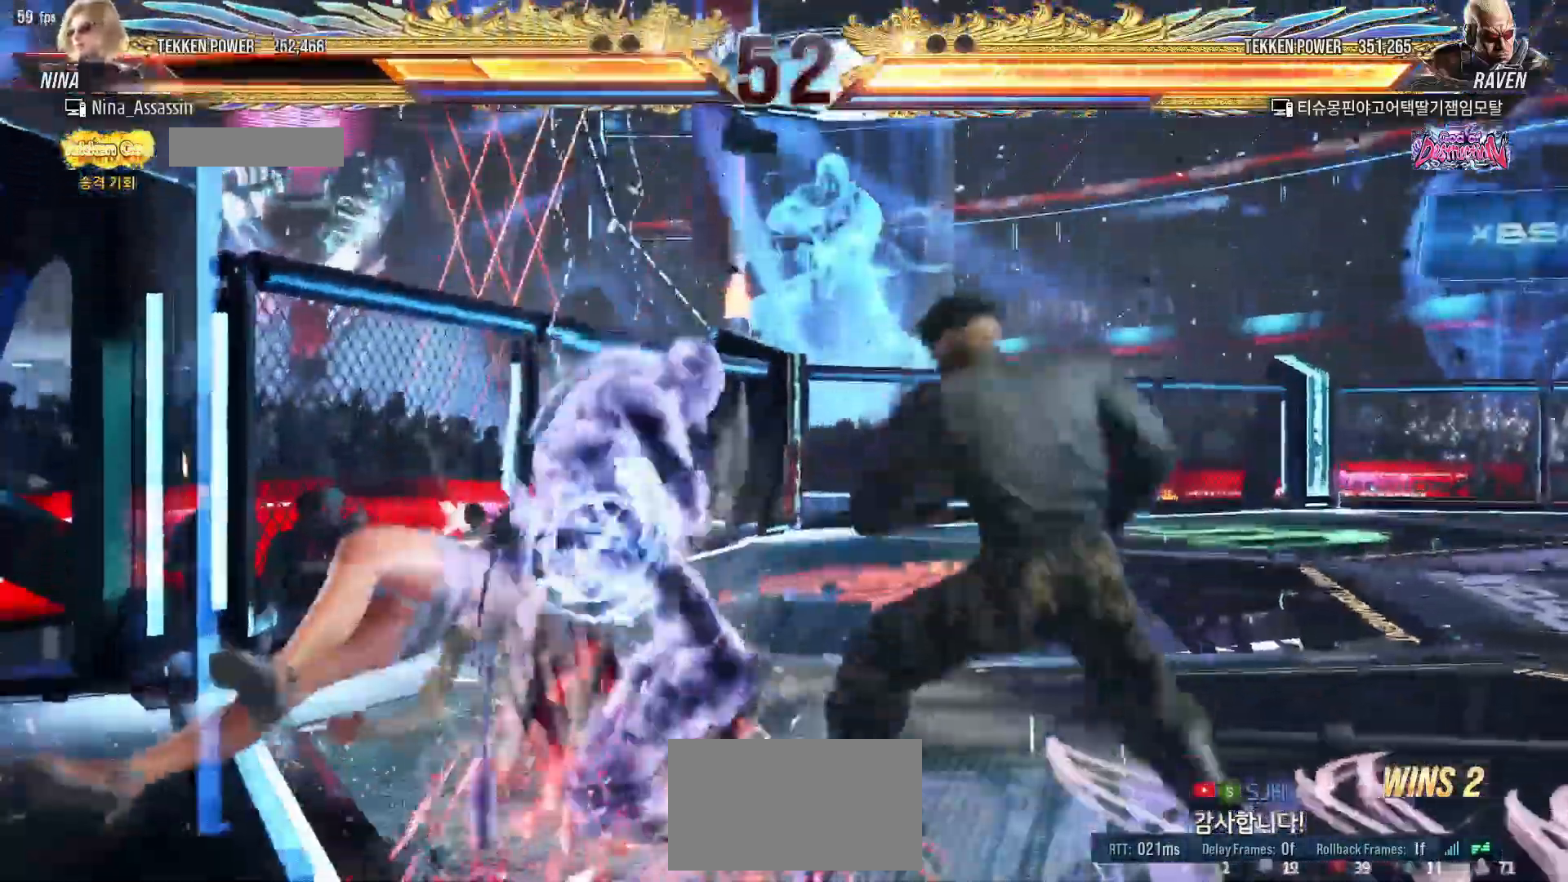
{"dt_ms": 1000, "buttons": [], "left_stick": "center"}
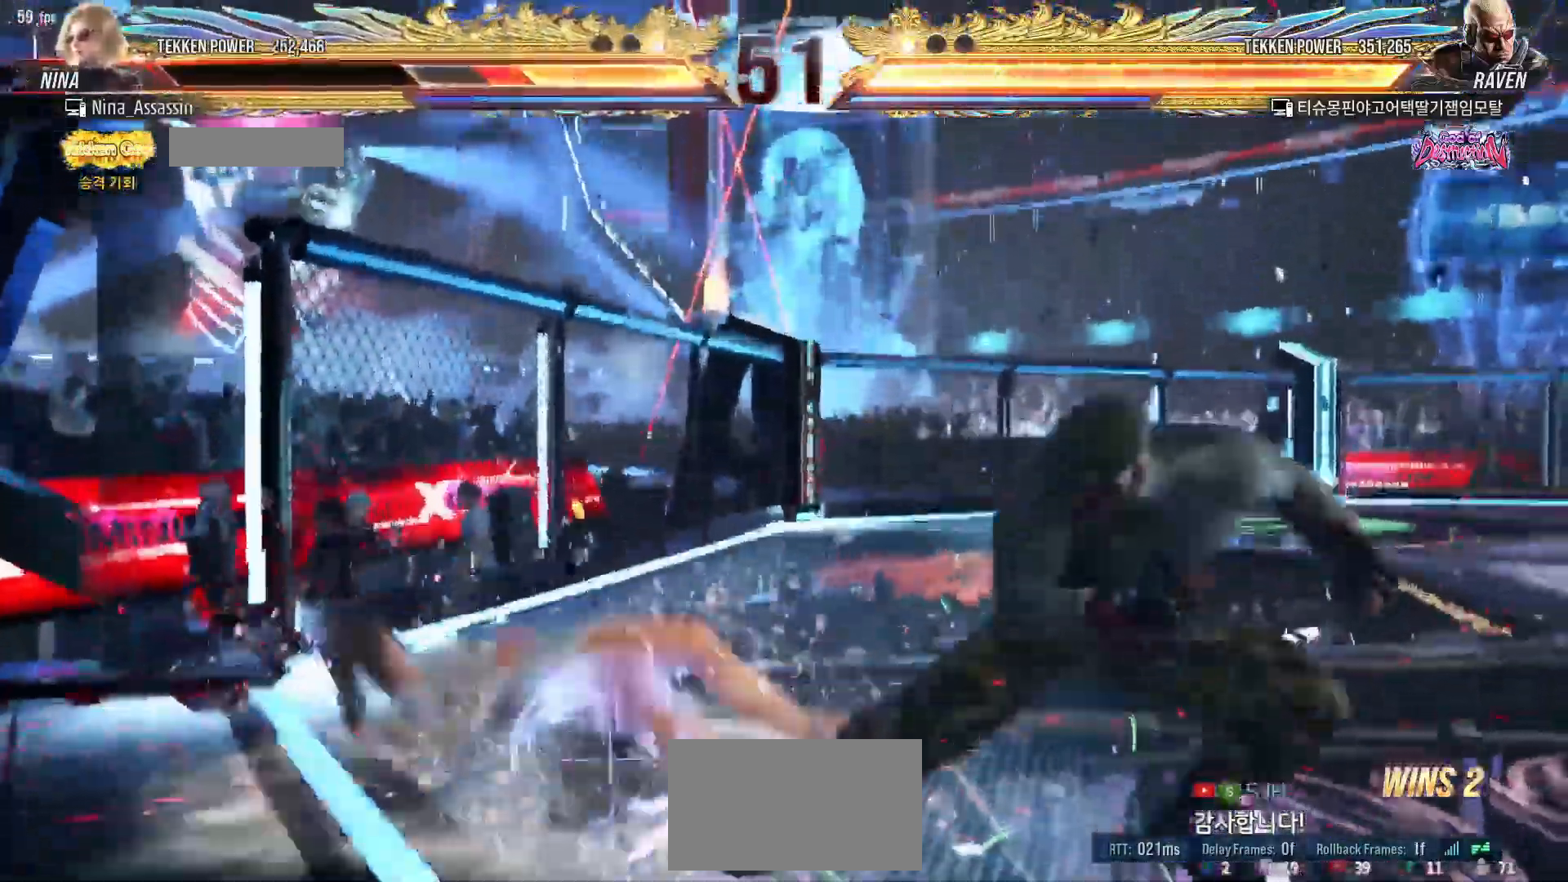
{"dt_ms": 500, "buttons": [], "left_stick": "center"}
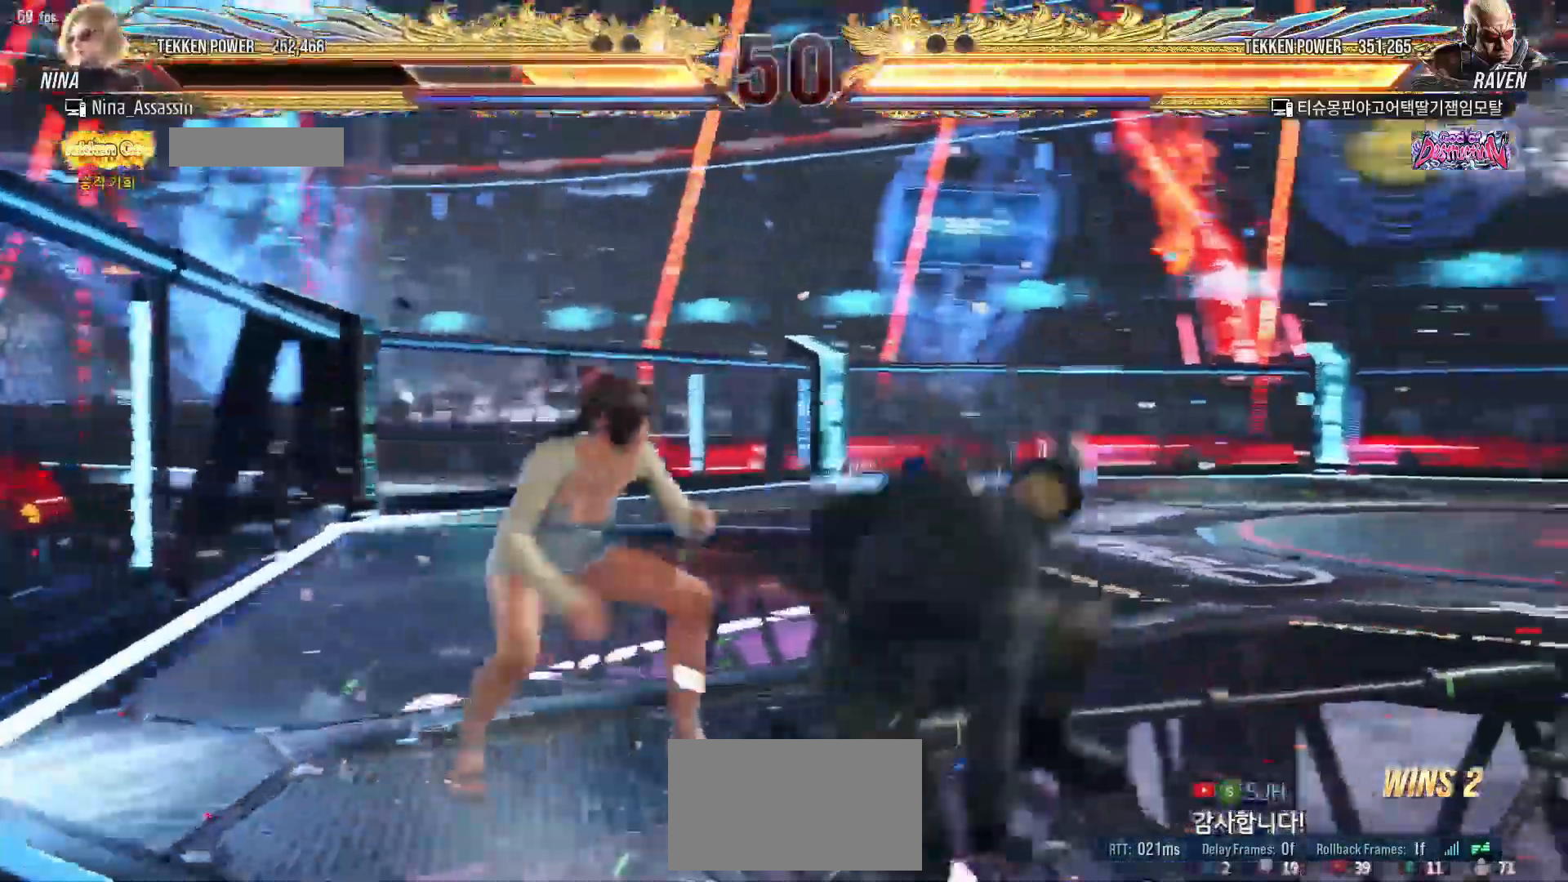
{"dt_ms": 1000, "buttons": [], "left_stick": "left"}
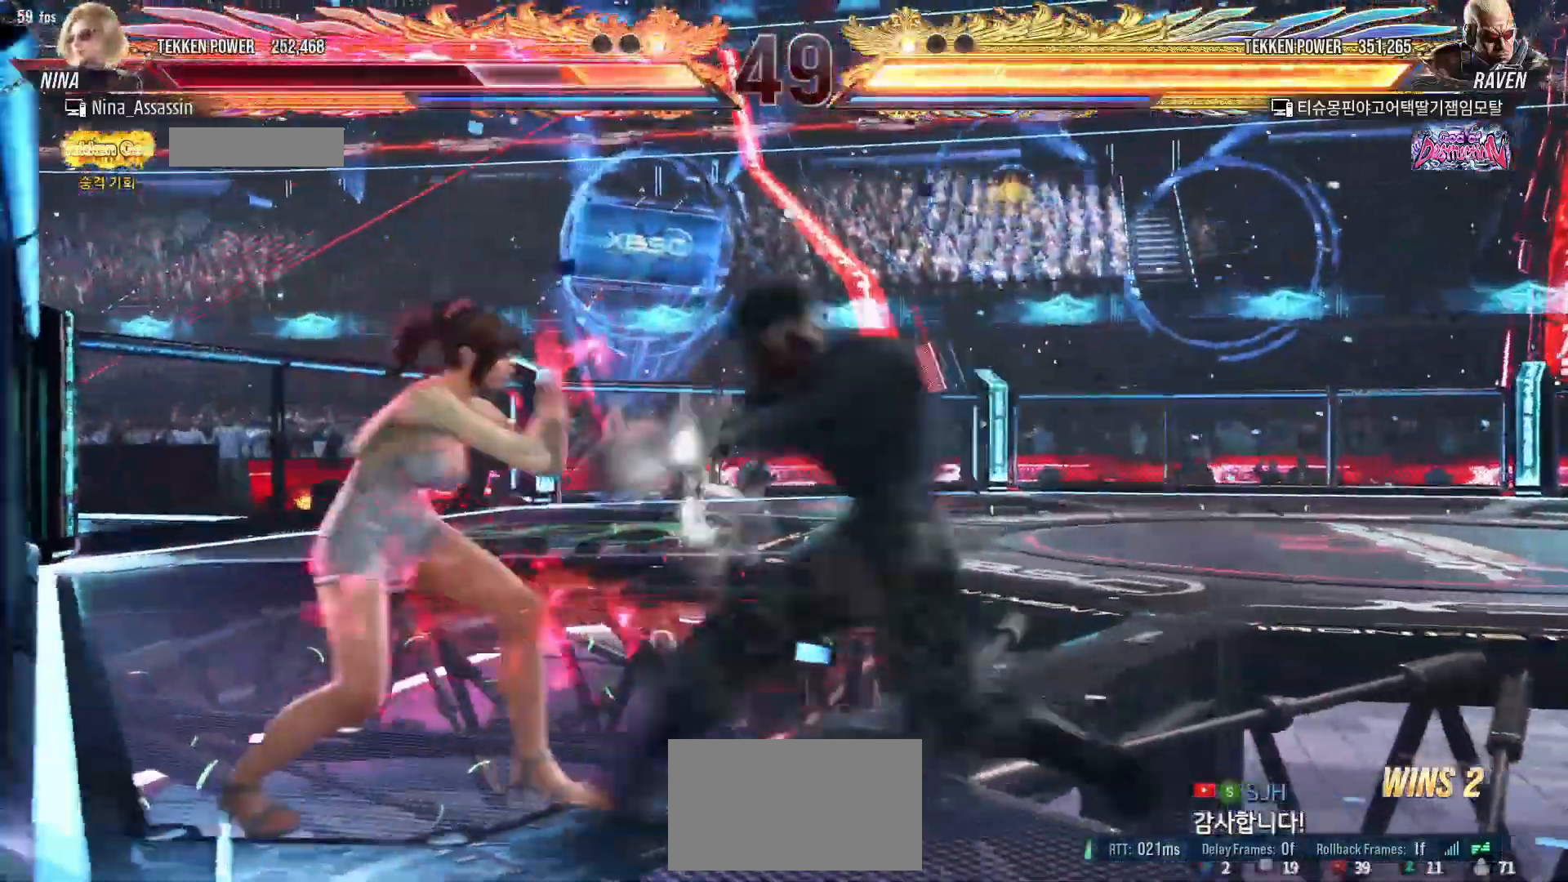
{"dt_ms": 500, "buttons": [], "left_stick": "left", "events": []}
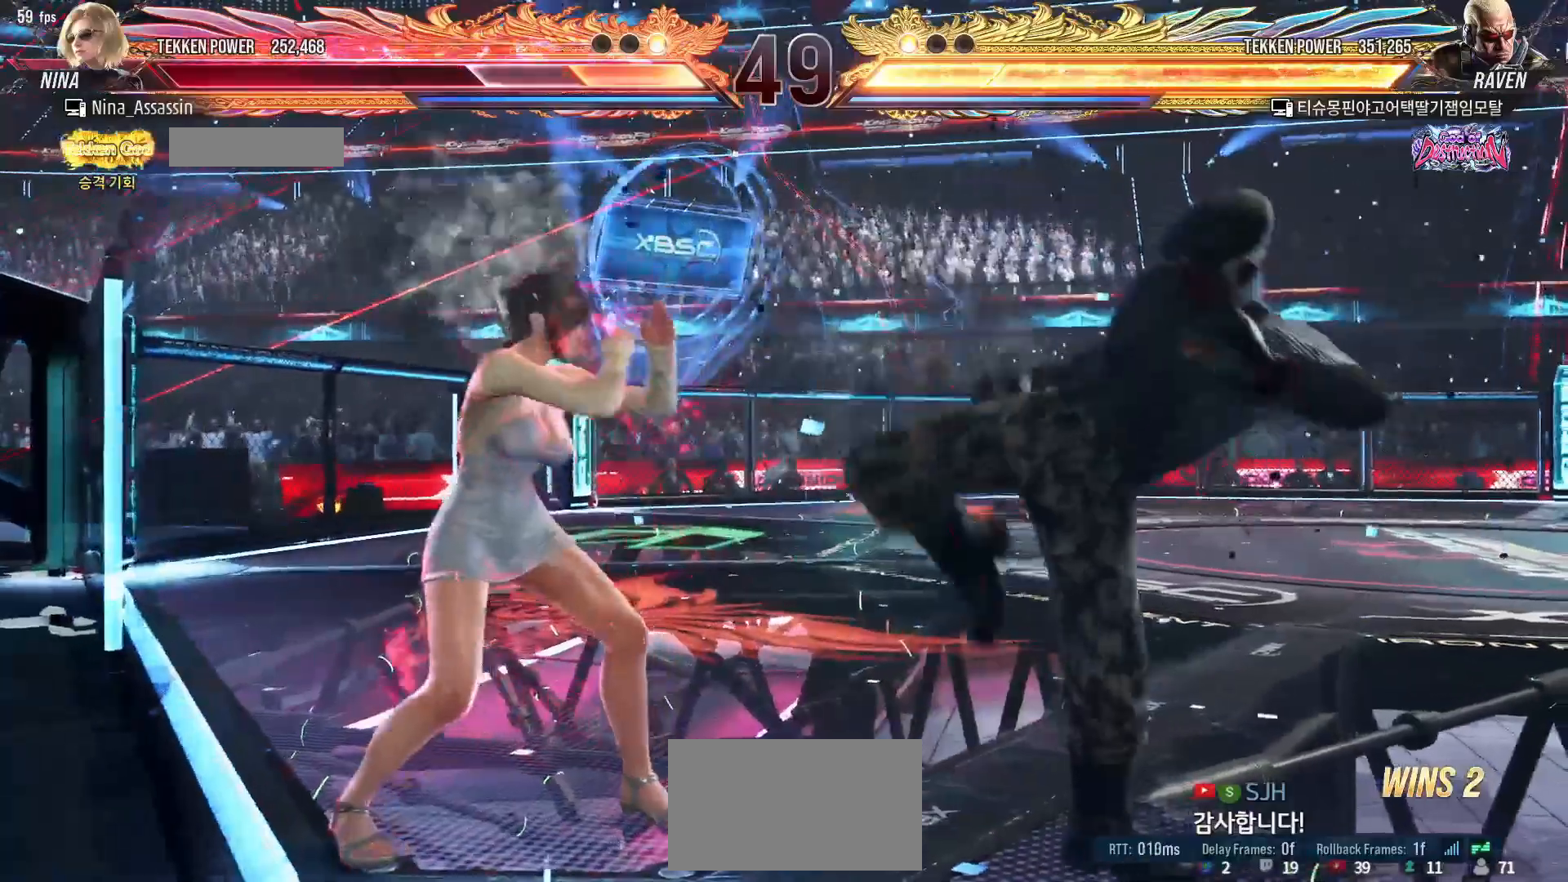
{"dt_ms": 500, "buttons": [], "left_stick": "left", "events": [[167, "left_stick", "down-left"], [350, "left_stick", "left"]]}
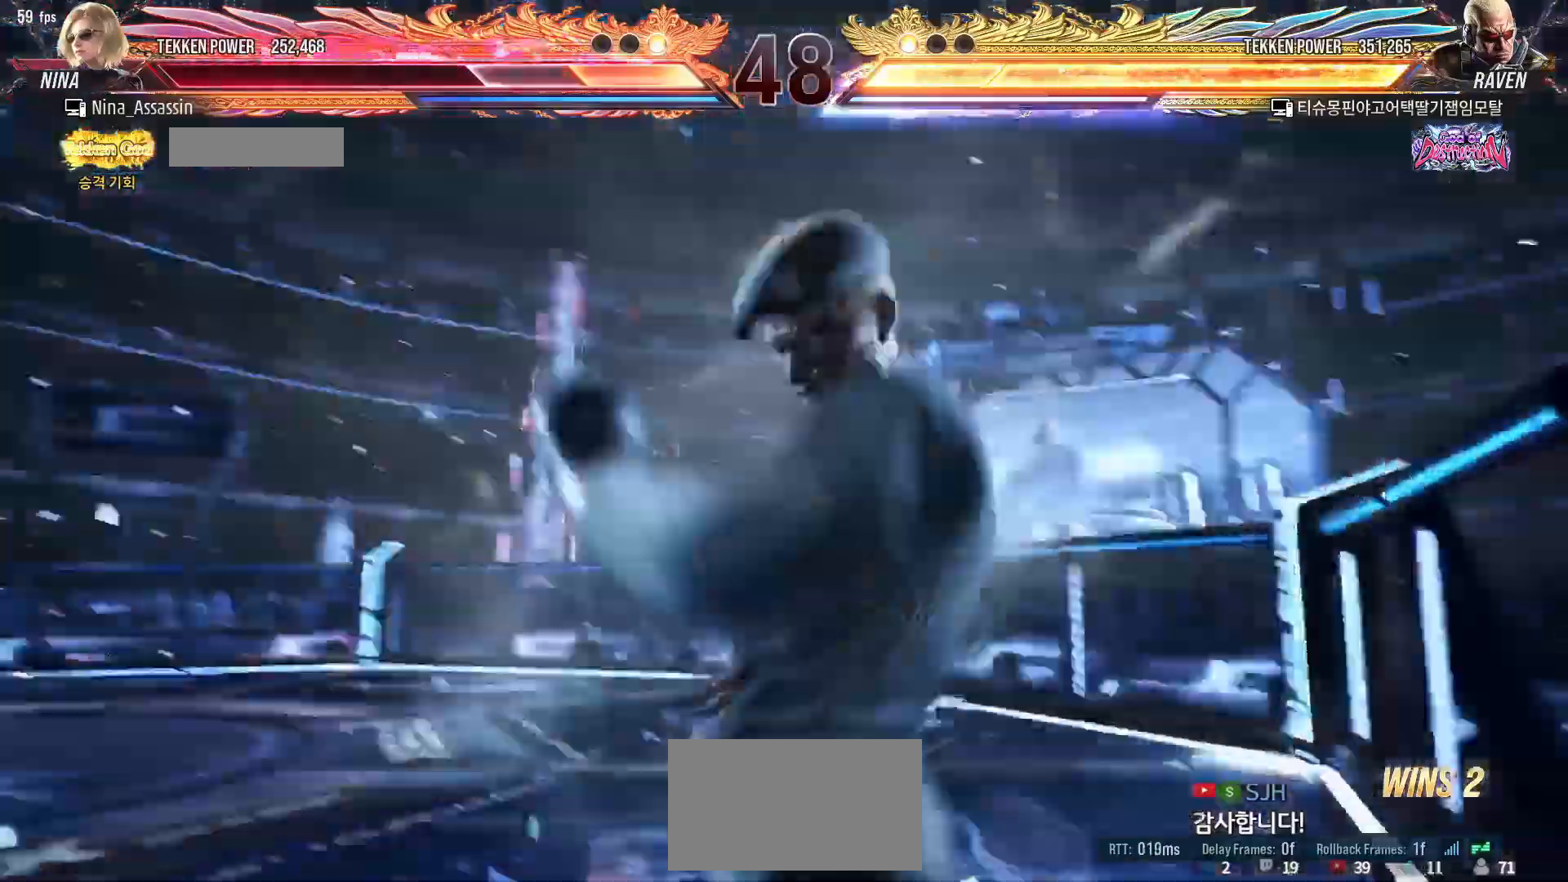
{"dt_ms": 500, "buttons": [], "left_stick": "left", "events": []}
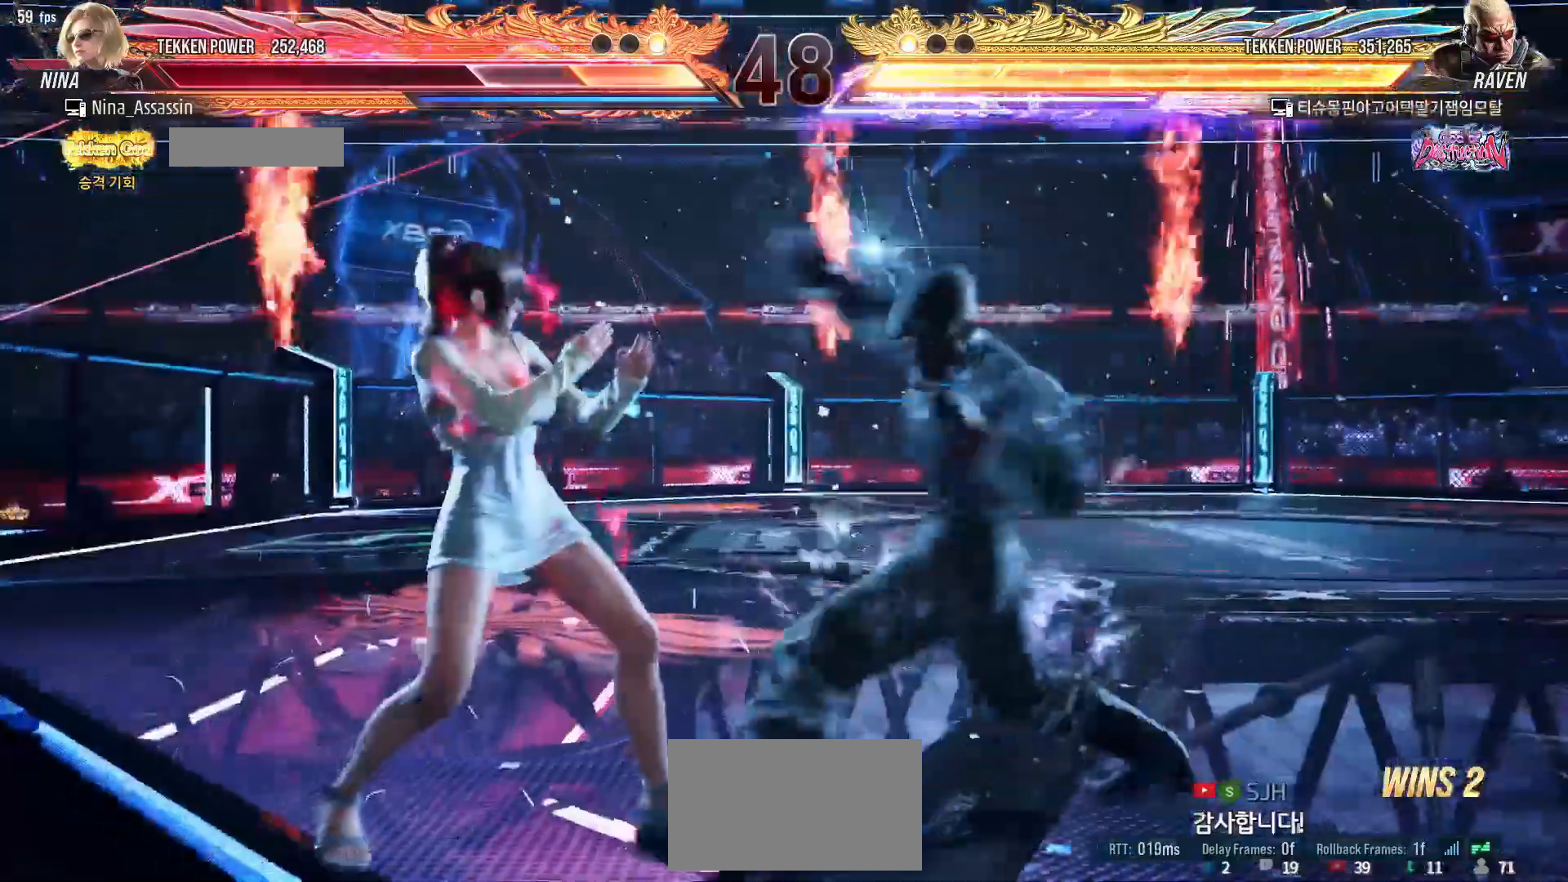
{"dt_ms": 500, "buttons": [], "left_stick": "left"}
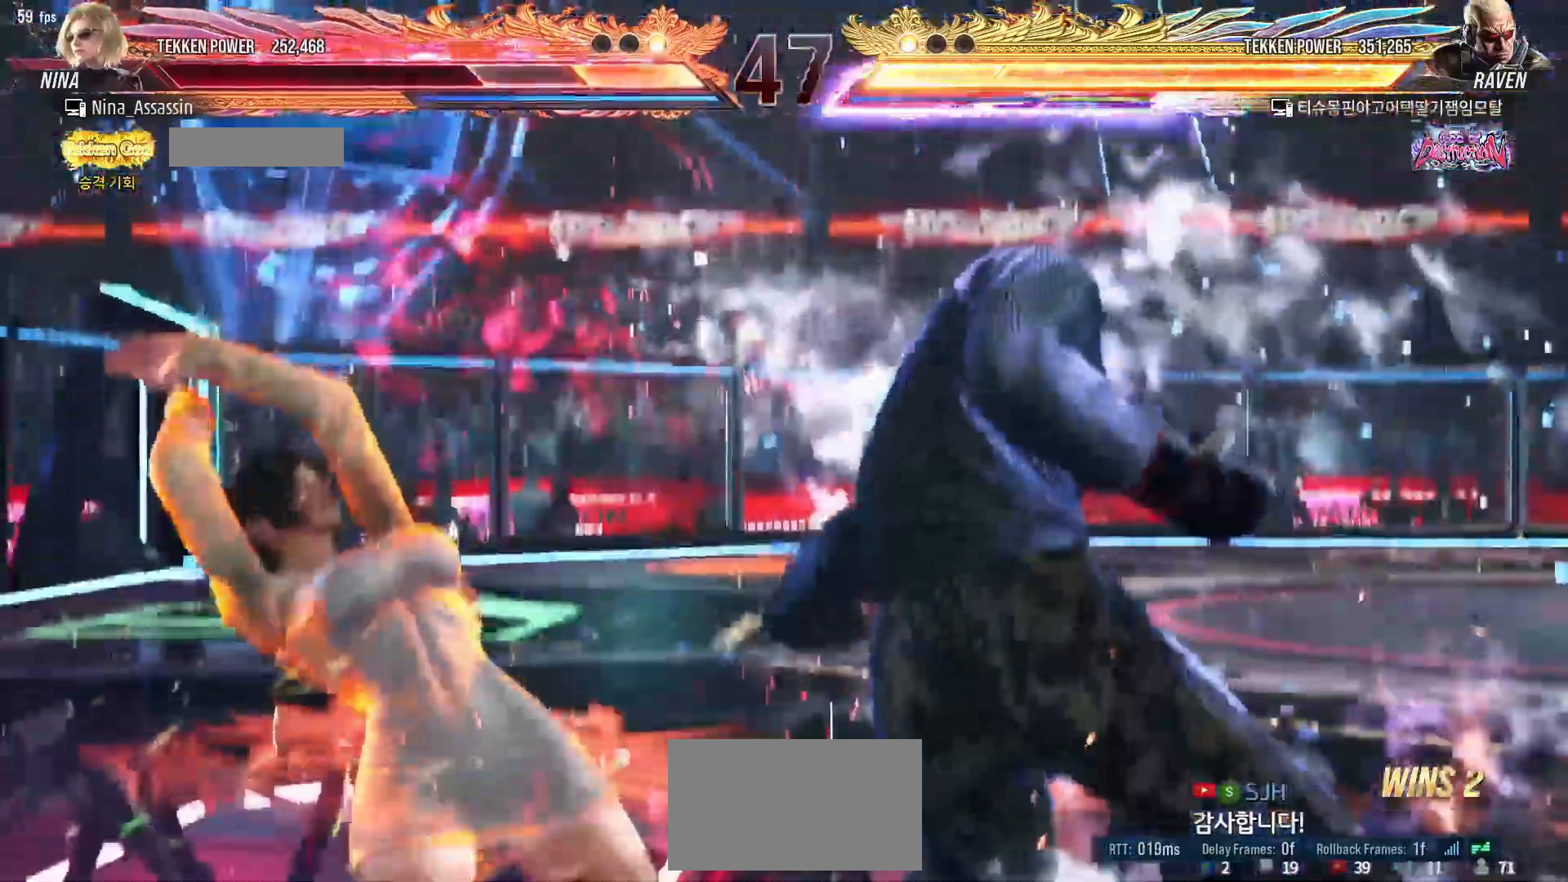
{"dt_ms": 500, "buttons": [], "left_stick": "center", "events": [[150, "left_stick", "center"]]}
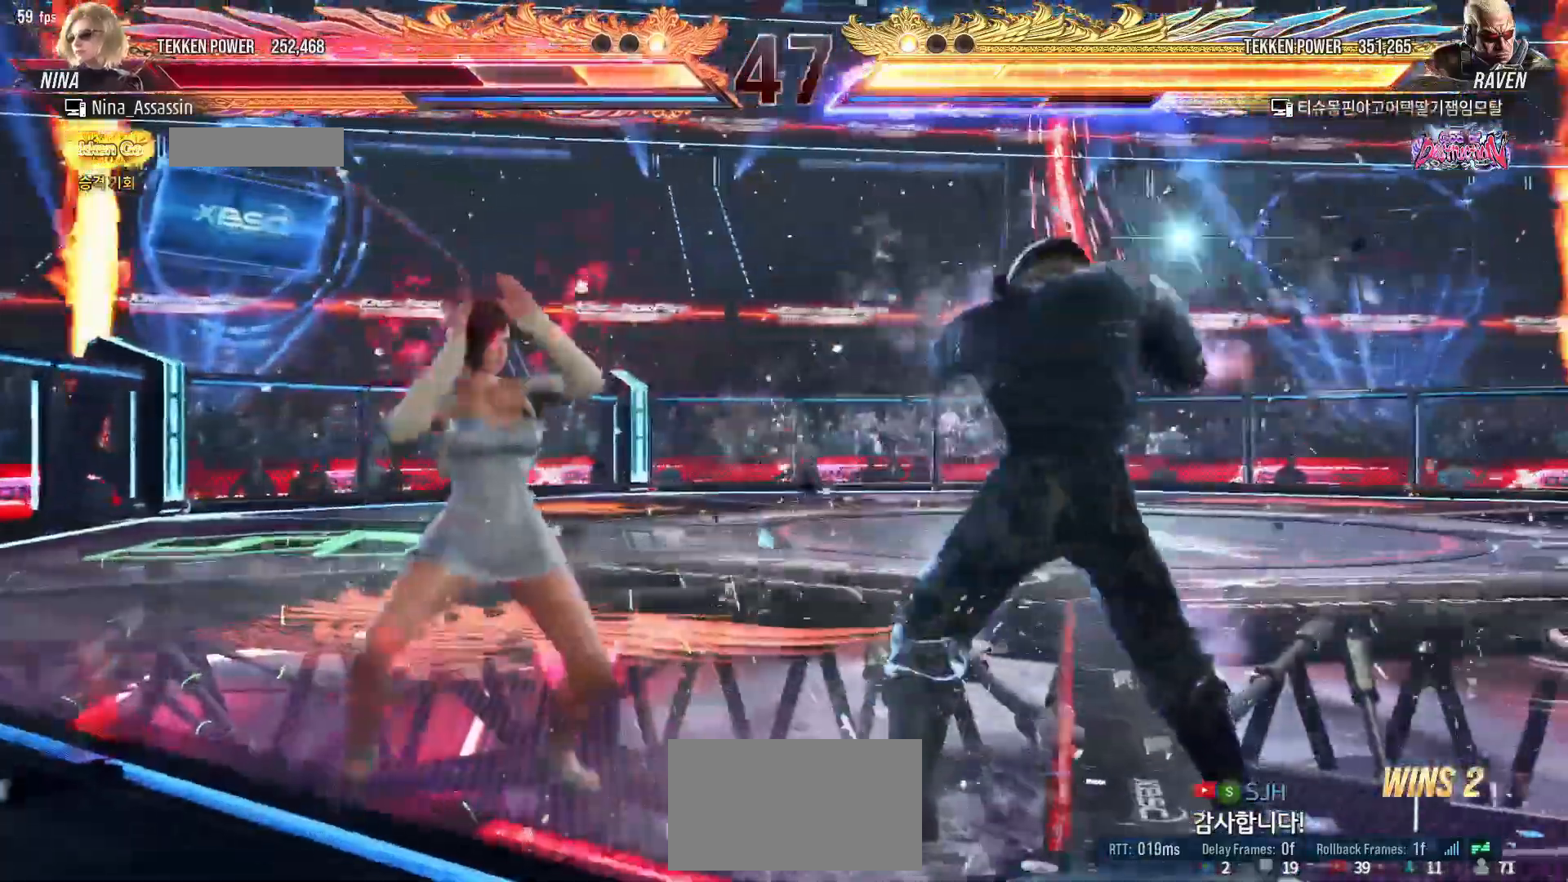
{"dt_ms": 500, "buttons": [], "left_stick": "up", "events": [[17, "left_stick", "up"], [100, "left_stick", "center"], [217, "left_stick", "up"]]}
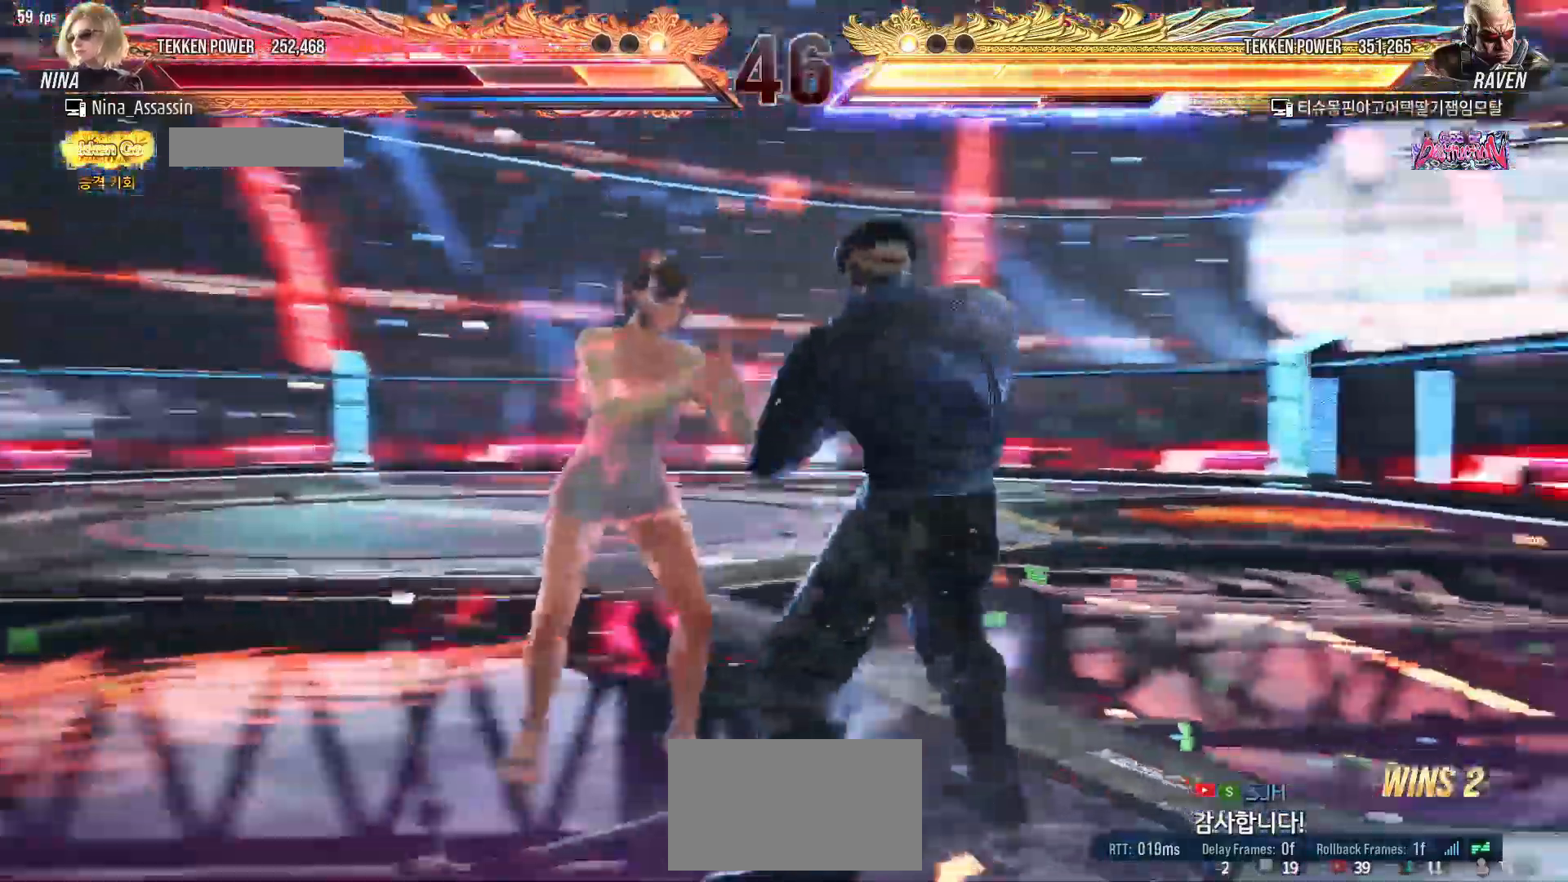
{"dt_ms": 500, "buttons": [], "left_stick": "center"}
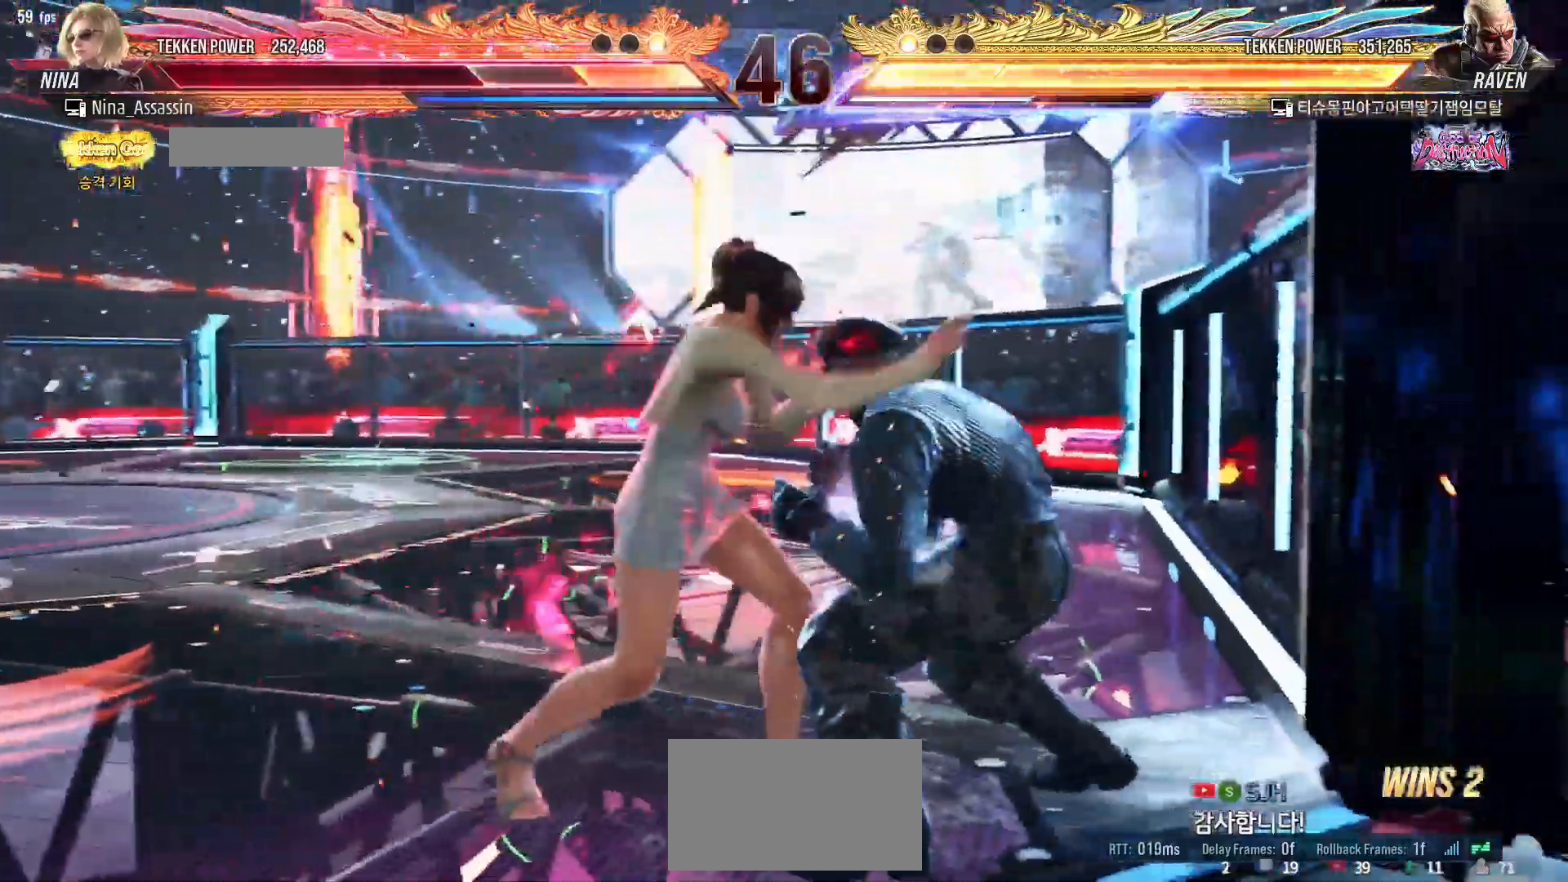
{"dt_ms": 1000, "buttons": [], "left_stick": "down-left"}
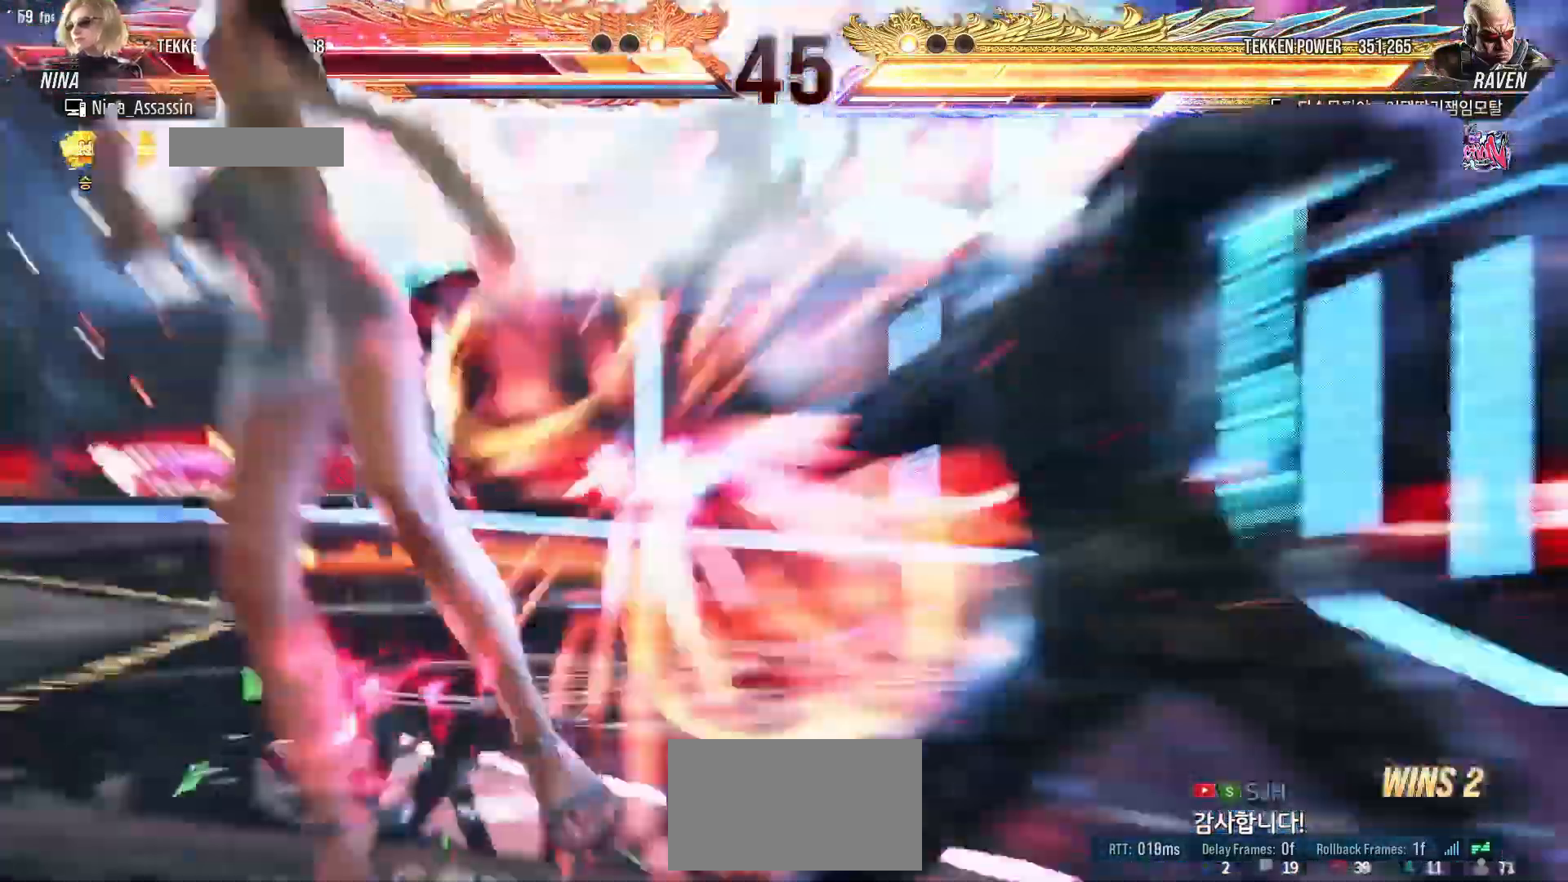
{"dt_ms": 1000, "buttons": [], "left_stick": "center"}